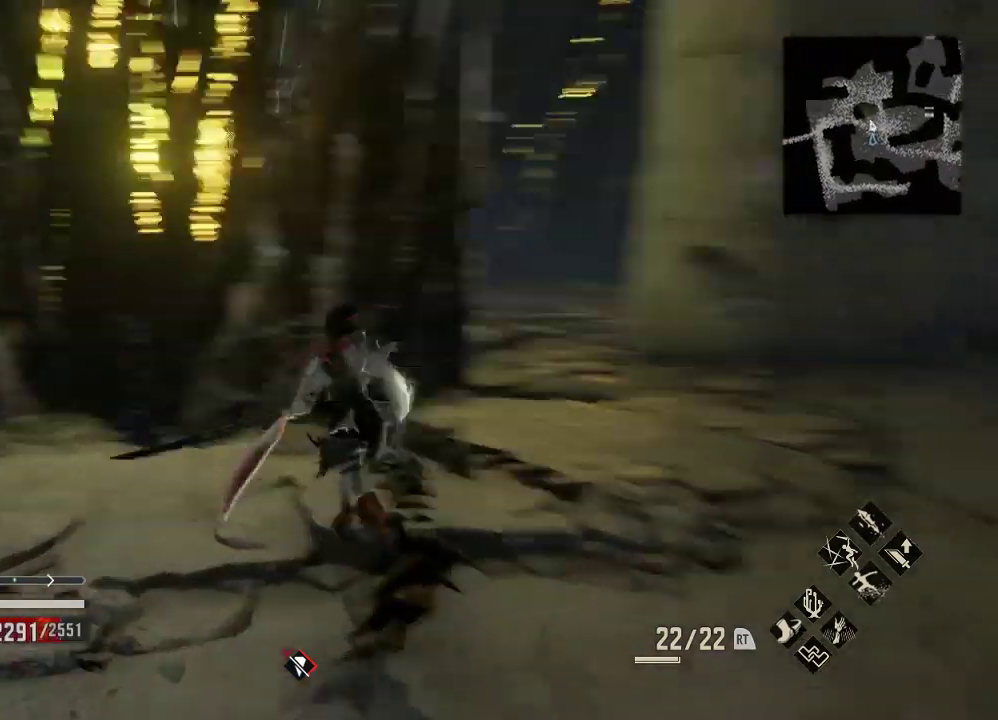
Gameplay with a controller (Xbox layout); each line is a JSON object with the inputs held at the frame after it (dt_ms = milliseconds from this image to that frame). "events" lists button and stick changes between this image and that frame as [ms after this image, input, new state], when the widget could be followed in between.
{"dt_ms": 500, "buttons": ["R1"], "left_stick": "up-left", "right_stick": "down"}
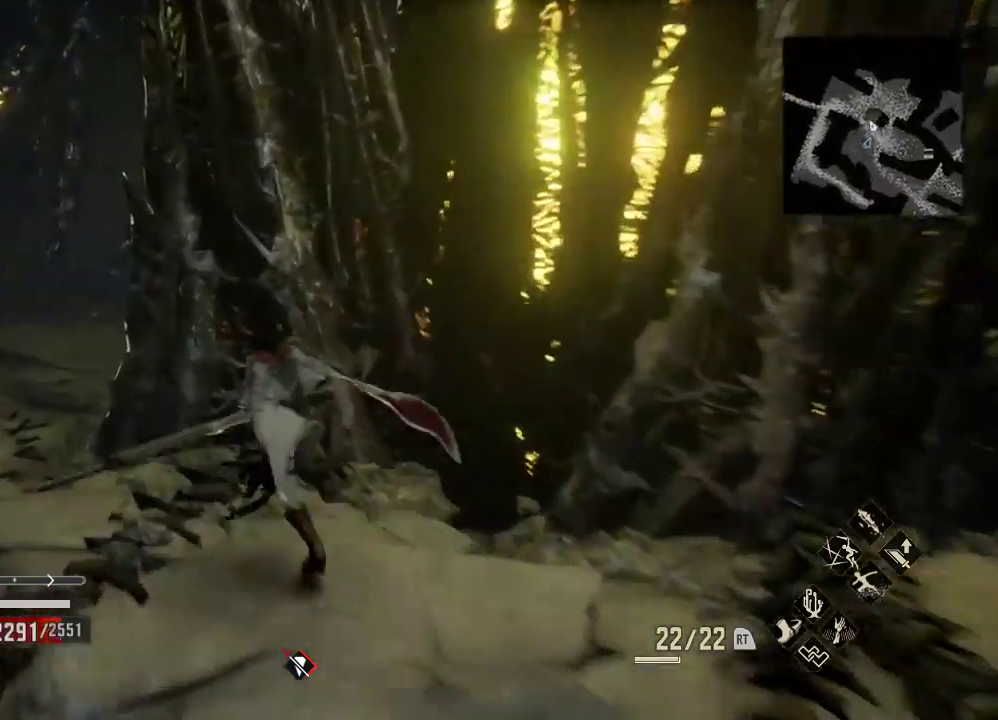
{"dt_ms": 500, "buttons": ["R1"], "left_stick": "up-left", "right_stick": "center", "events": [[67, "right_stick", "center"], [167, "left_stick", "center"], [233, "left_stick", "up-left"]]}
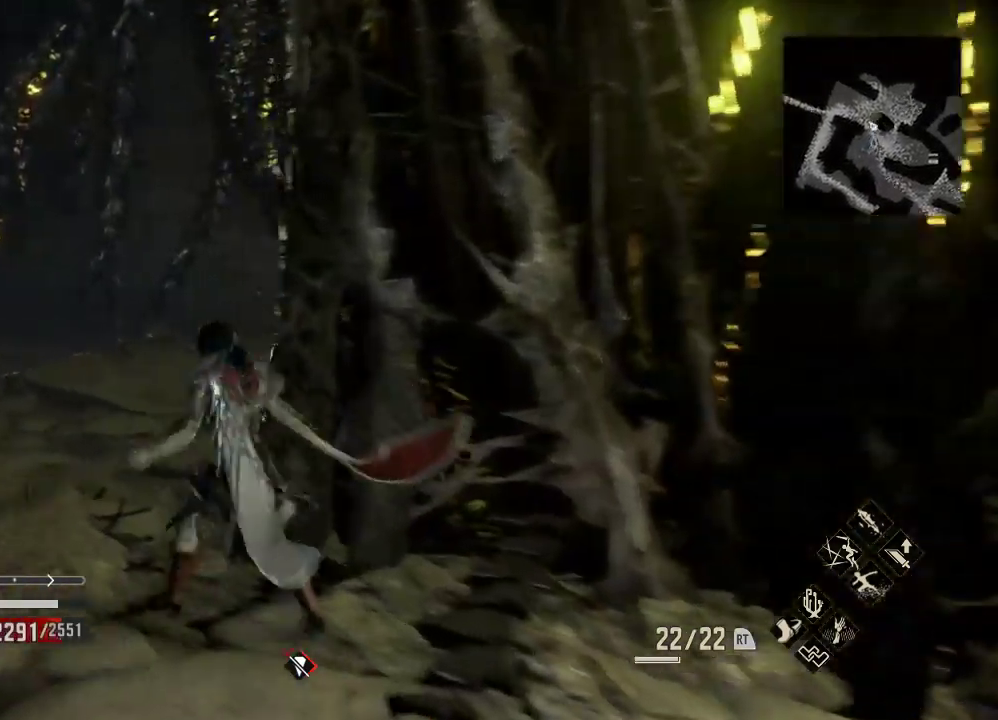
{"dt_ms": 500, "buttons": ["R1"], "left_stick": "up-left", "right_stick": "right", "events": [[100, "right_stick", "right"]]}
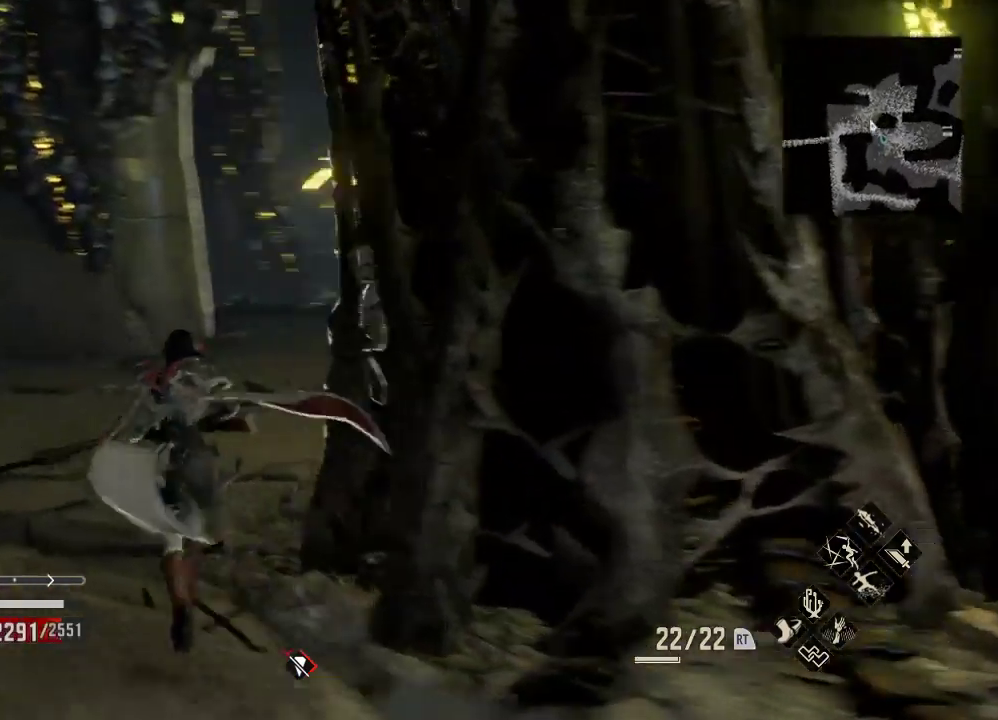
{"dt_ms": 500, "buttons": ["R1"], "left_stick": "up-left", "right_stick": "right", "events": []}
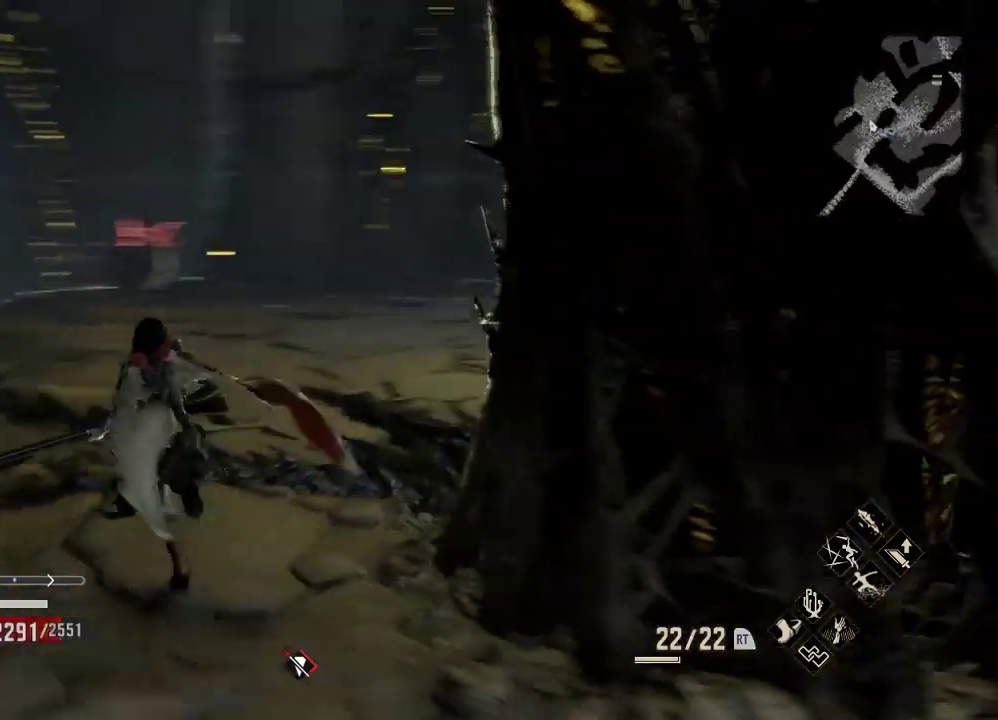
{"dt_ms": 500, "buttons": ["R1"], "left_stick": "up", "right_stick": "right", "events": [[267, "left_stick", "up"]]}
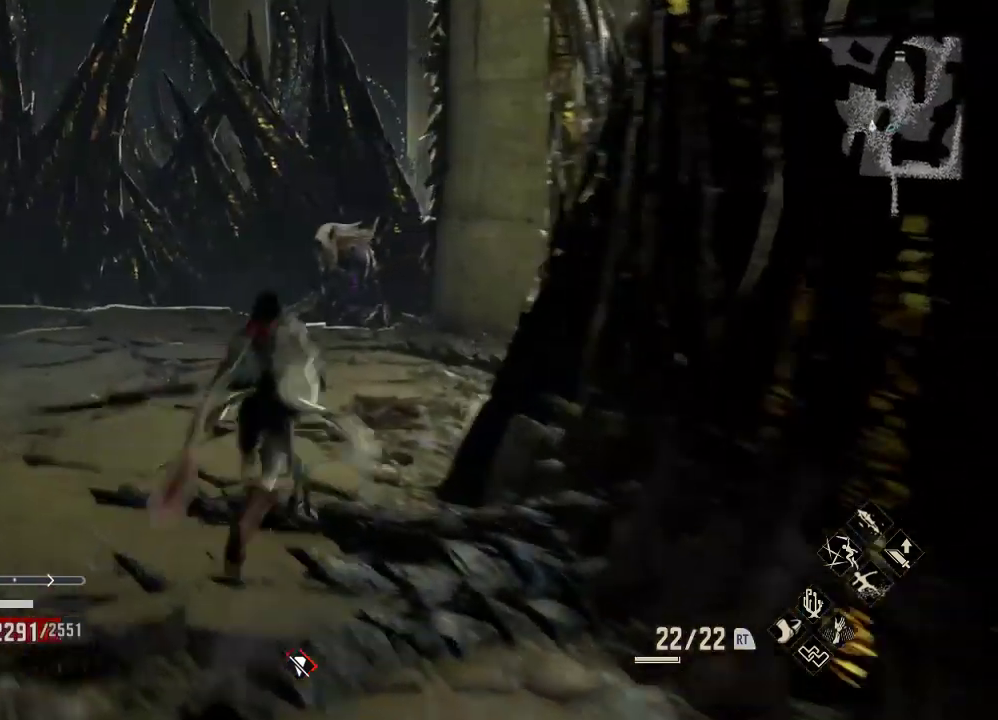
{"dt_ms": 500, "buttons": ["R3"], "left_stick": "up", "right_stick": "center", "events": [[333, "R1", "up"], [333, "R3", "down"], [333, "right_stick", "center"]]}
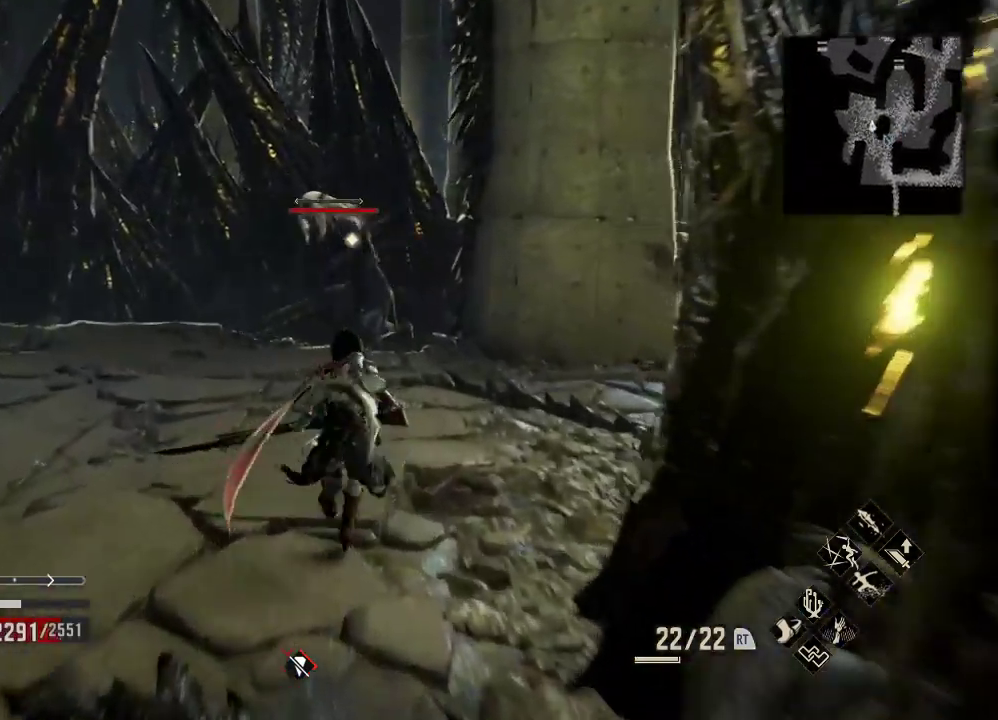
{"dt_ms": 500, "buttons": ["R1"], "left_stick": "up", "right_stick": "center", "events": [[33, "R1", "down"], [33, "R3", "up"]]}
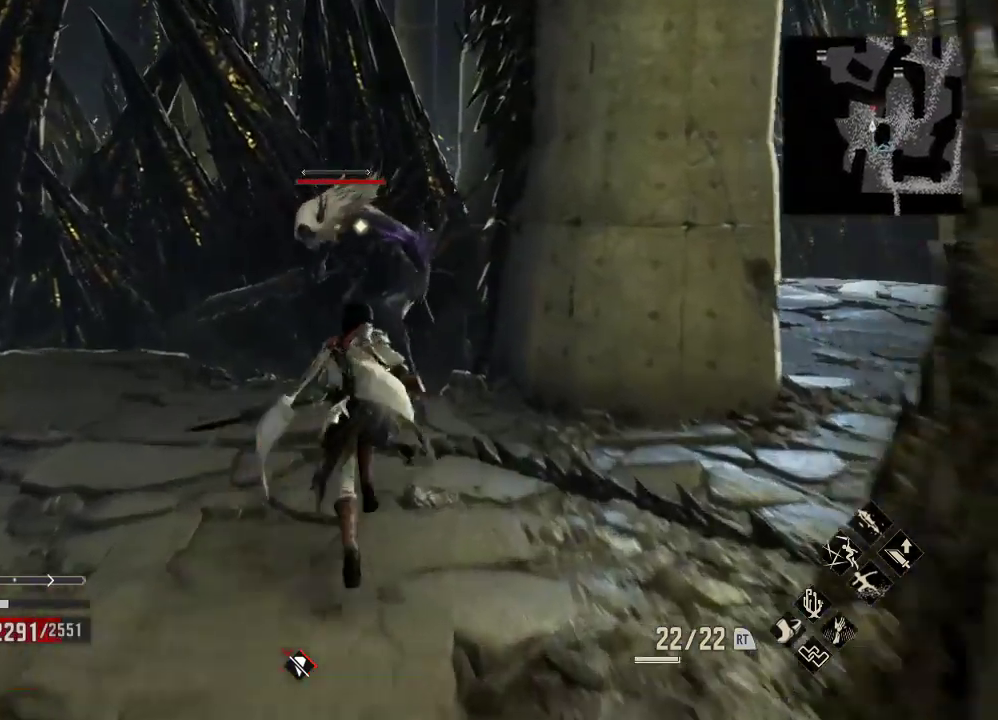
{"dt_ms": 500, "buttons": ["X"], "left_stick": "up", "right_stick": "center", "events": [[33, "R1", "up"], [333, "X", "down"]]}
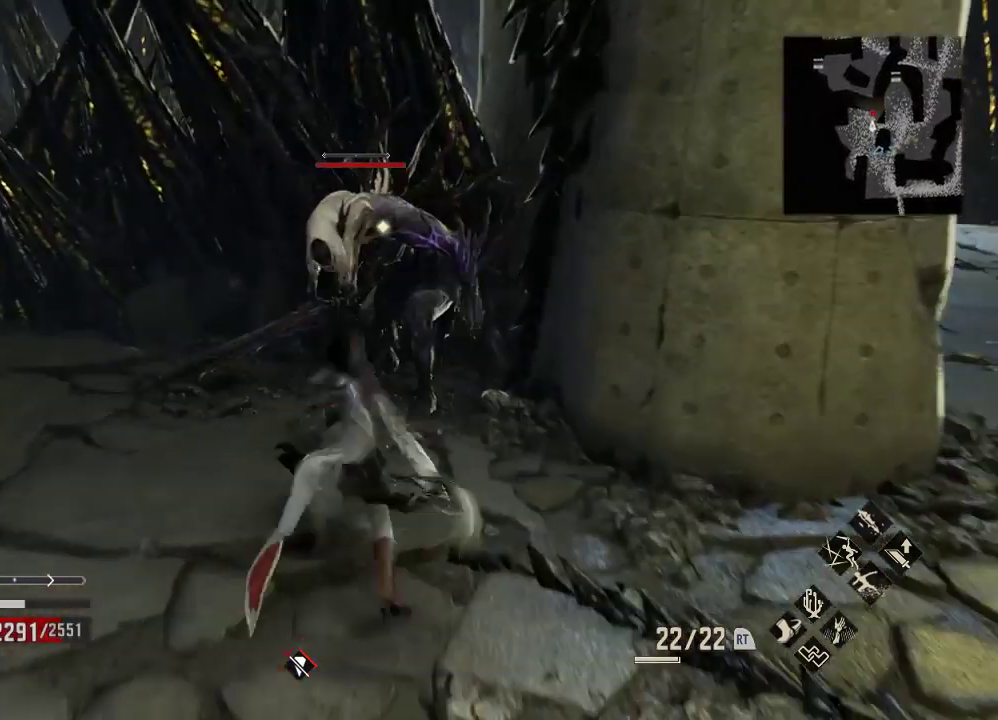
{"dt_ms": 500, "buttons": [], "left_stick": "up", "right_stick": "center", "events": [[33, "X", "up"], [333, "X", "down"], [500, "X", "up"]]}
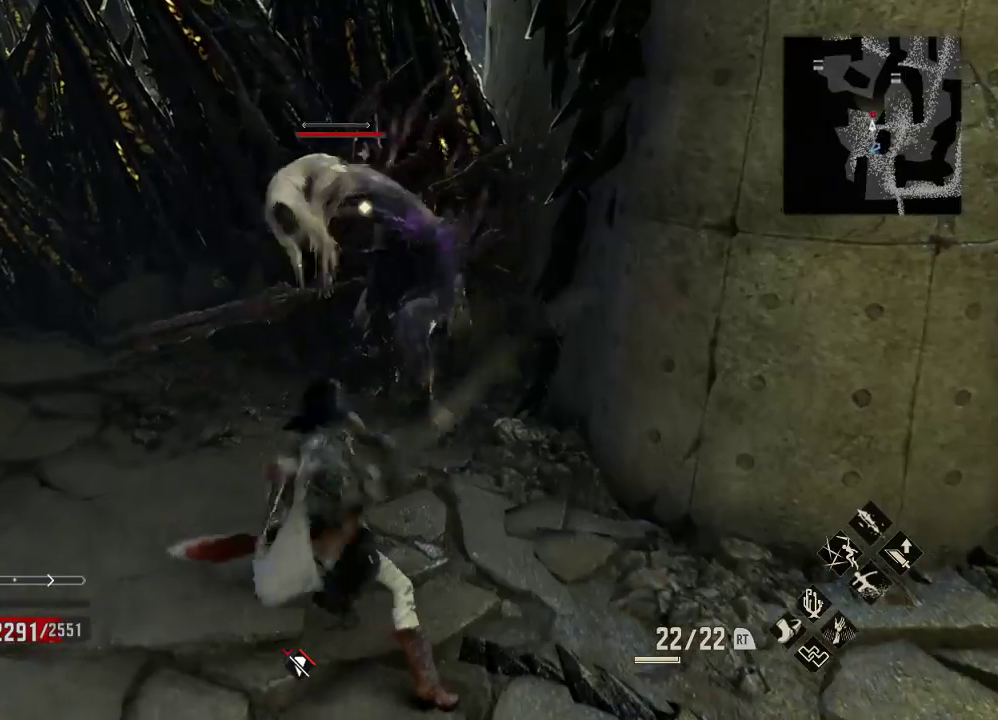
{"dt_ms": 500, "buttons": ["X", "R1"], "left_stick": "center", "right_stick": "center", "events": [[267, "R1", "down"], [267, "left_stick", "center"], [400, "X", "down"]]}
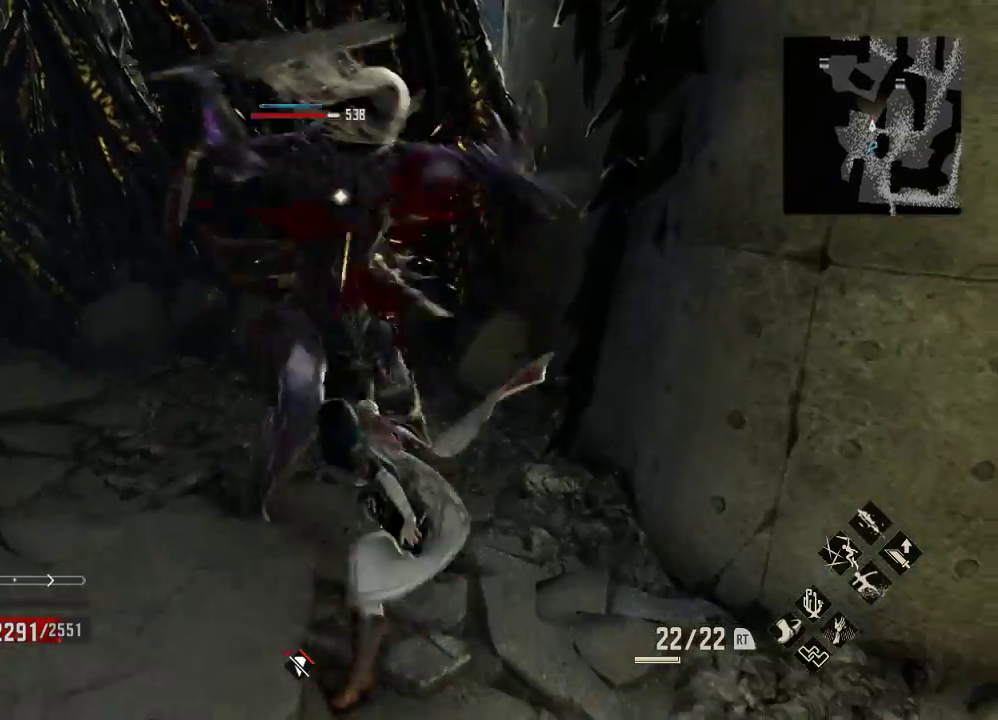
{"dt_ms": 500, "buttons": [], "left_stick": "center", "right_stick": "center", "events": [[67, "R1", "up"], [67, "X", "up"]]}
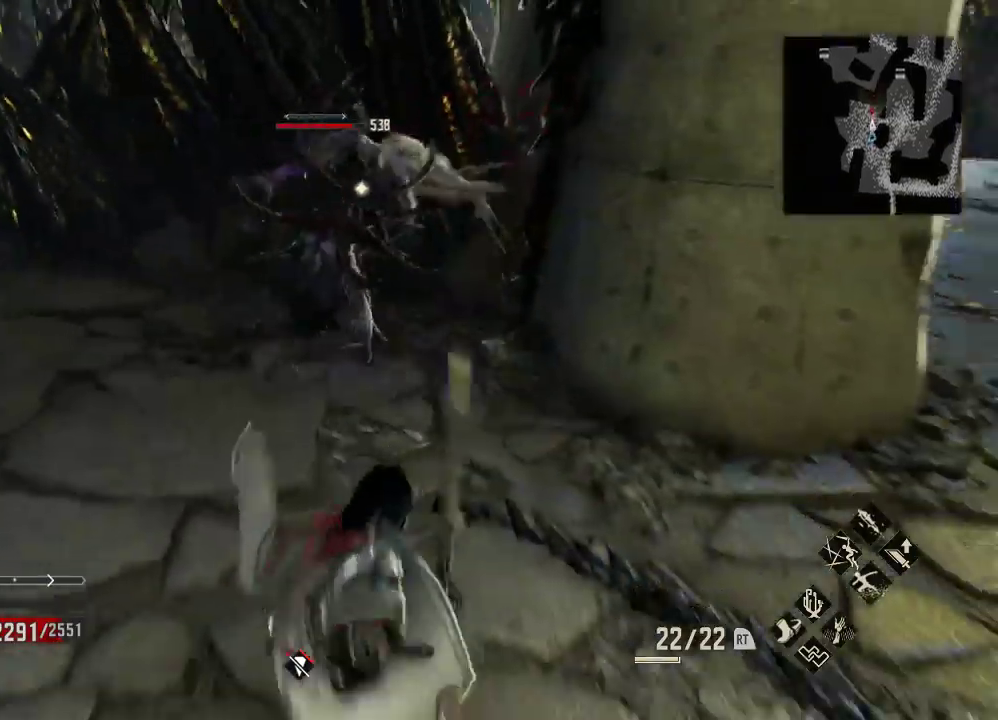
{"dt_ms": 500, "buttons": [], "left_stick": "center", "right_stick": "center", "events": []}
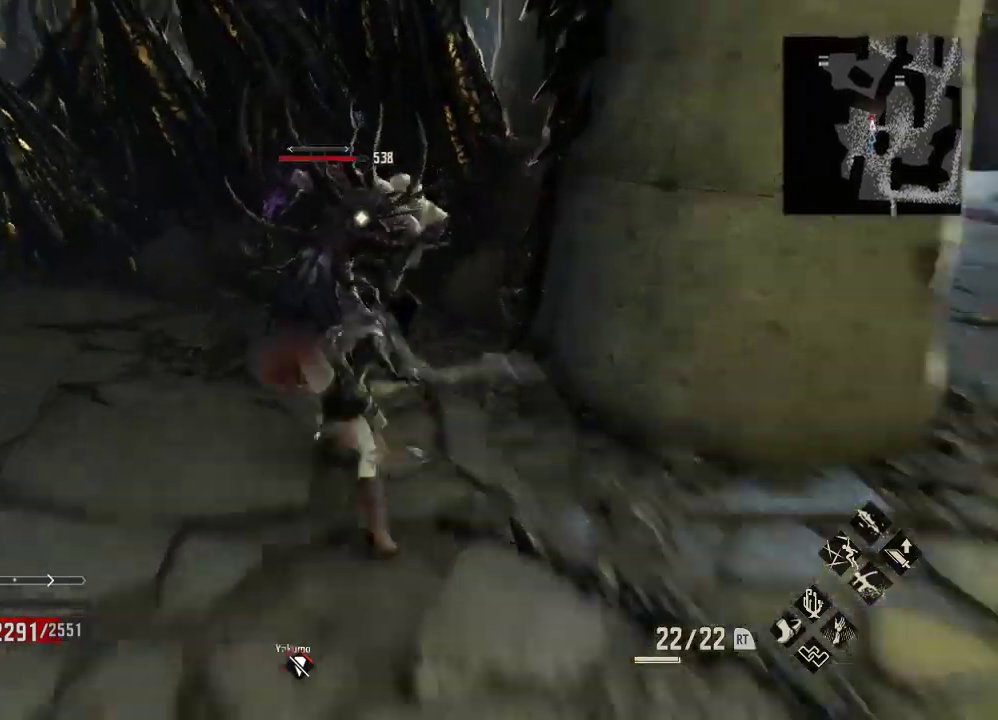
{"dt_ms": 500, "buttons": ["A"], "left_stick": "left", "right_stick": "center", "events": [[267, "left_stick", "left"], [500, "A", "down"]]}
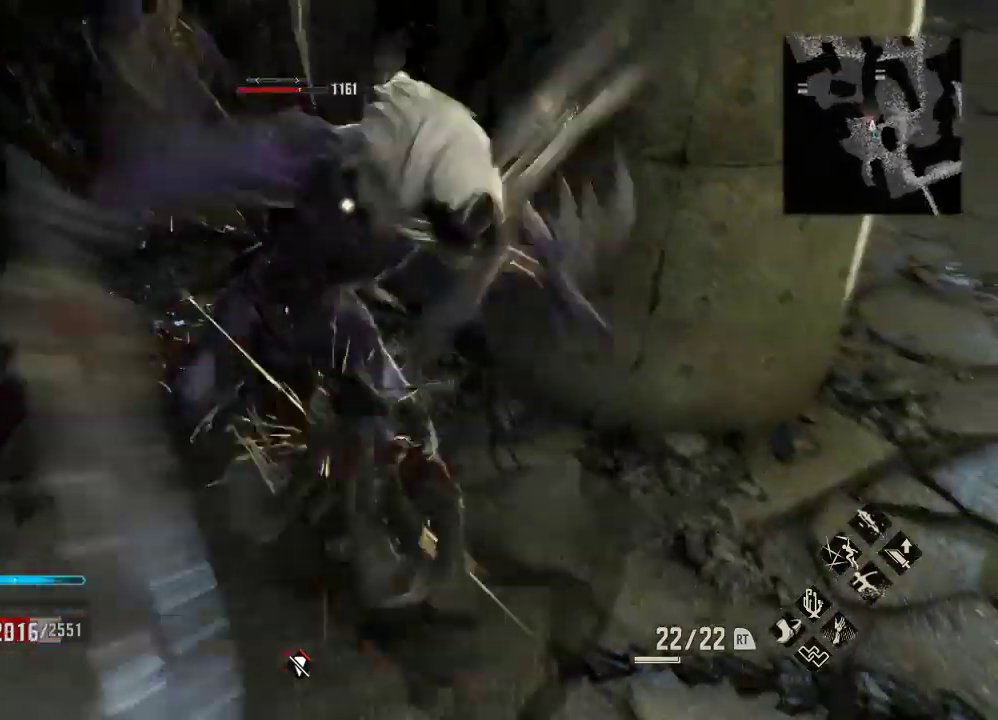
{"dt_ms": 500, "buttons": ["A"], "left_stick": "left", "right_stick": "center", "events": [[100, "A", "up"], [500, "A", "down"]]}
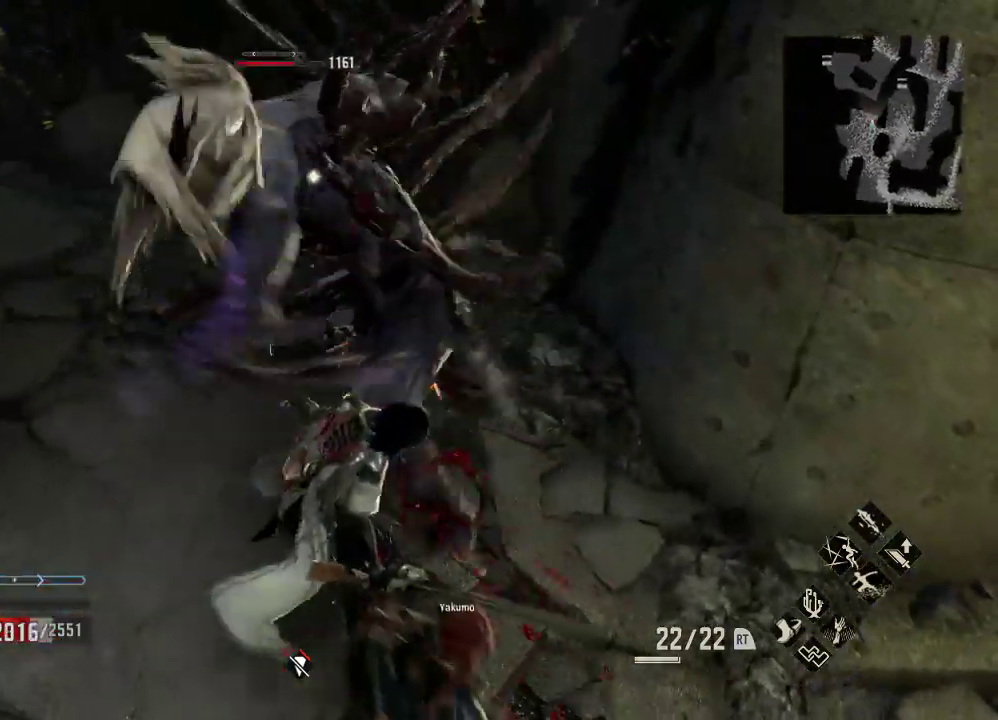
{"dt_ms": 500, "buttons": [], "left_stick": "up-left", "right_stick": "center", "events": [[167, "A", "up"], [433, "left_stick", "up-left"]]}
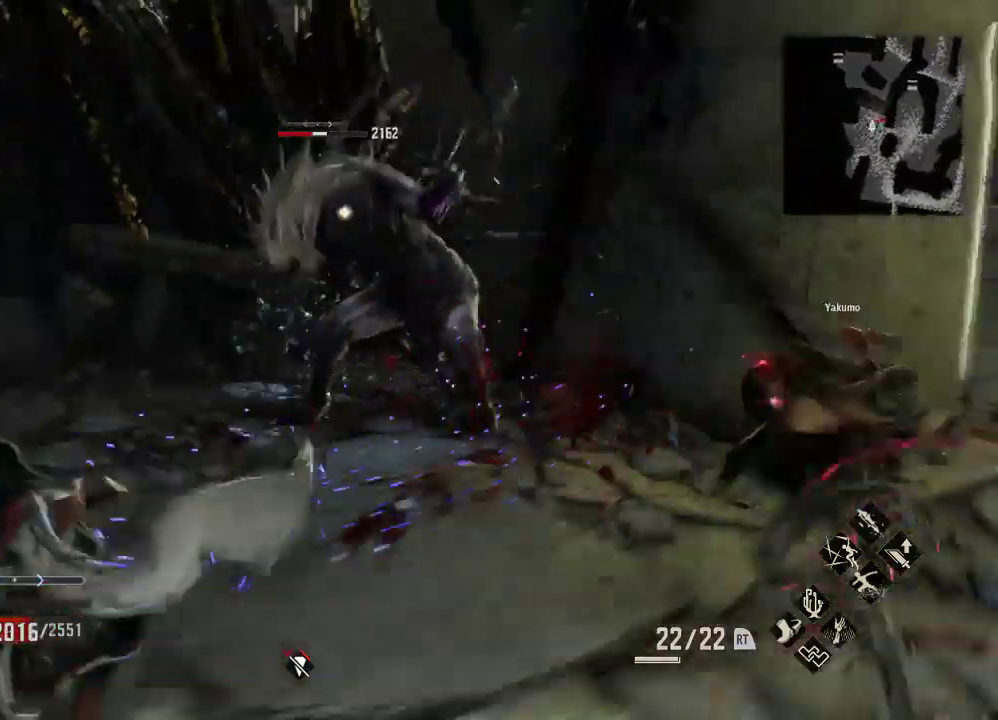
{"dt_ms": 500, "buttons": [], "left_stick": "up", "right_stick": "center", "events": [[367, "left_stick", "up"]]}
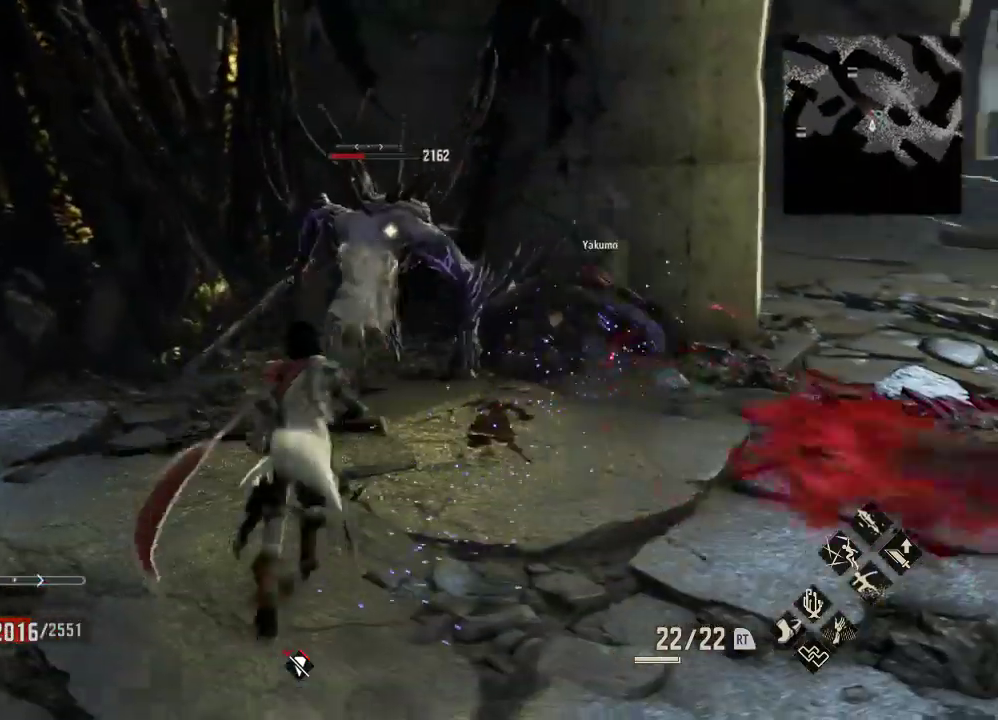
{"dt_ms": 500, "buttons": [], "left_stick": "center", "right_stick": "center", "events": [[400, "left_stick", "center"]]}
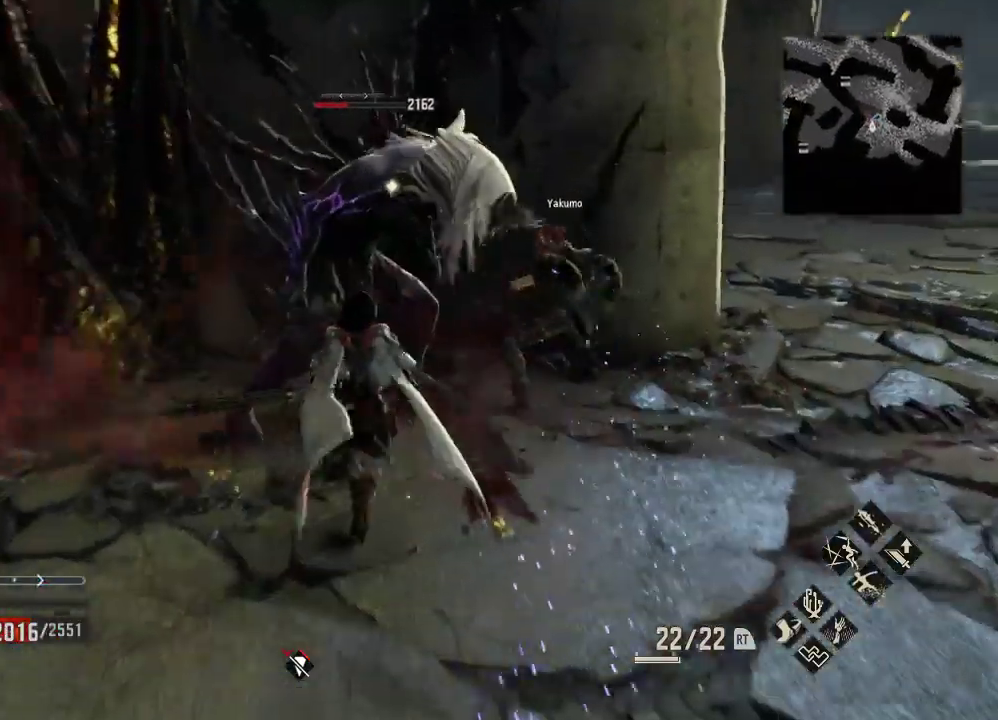
{"dt_ms": 500, "buttons": [], "left_stick": "center", "right_stick": "center", "events": [[100, "X", "down"], [133, "left_stick", "up"], [333, "X", "up"], [333, "right_stick", "down"], [400, "right_stick", "center"], [467, "left_stick", "center"]]}
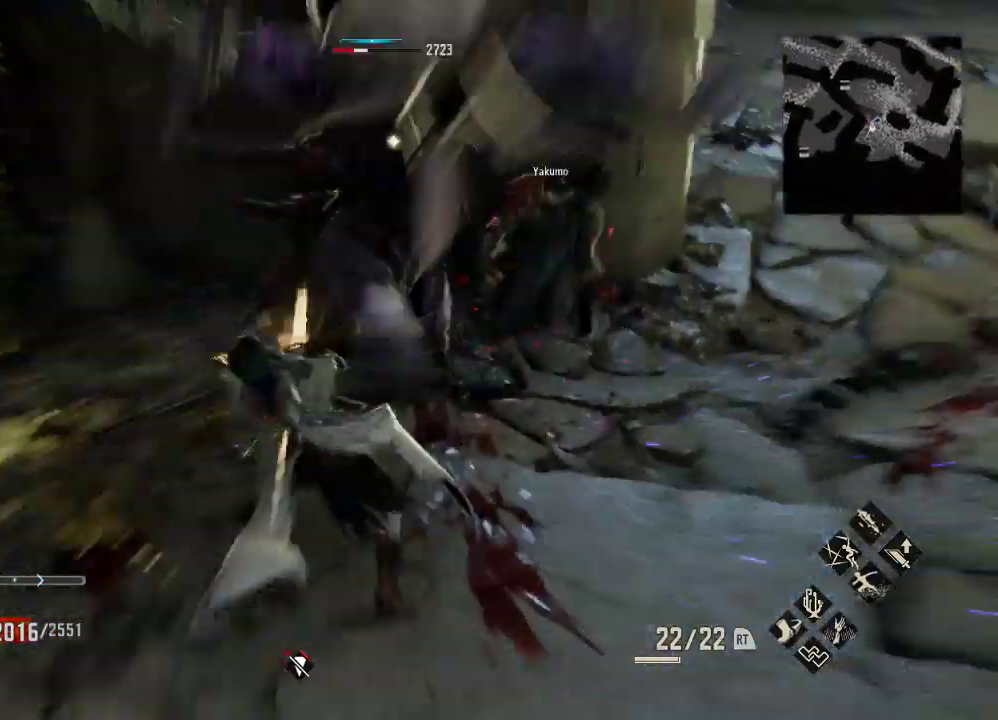
{"dt_ms": 500, "buttons": [], "left_stick": "center", "right_stick": "center", "events": [[100, "R1", "down"], [167, "X", "down"], [367, "R1", "up"], [367, "X", "up"]]}
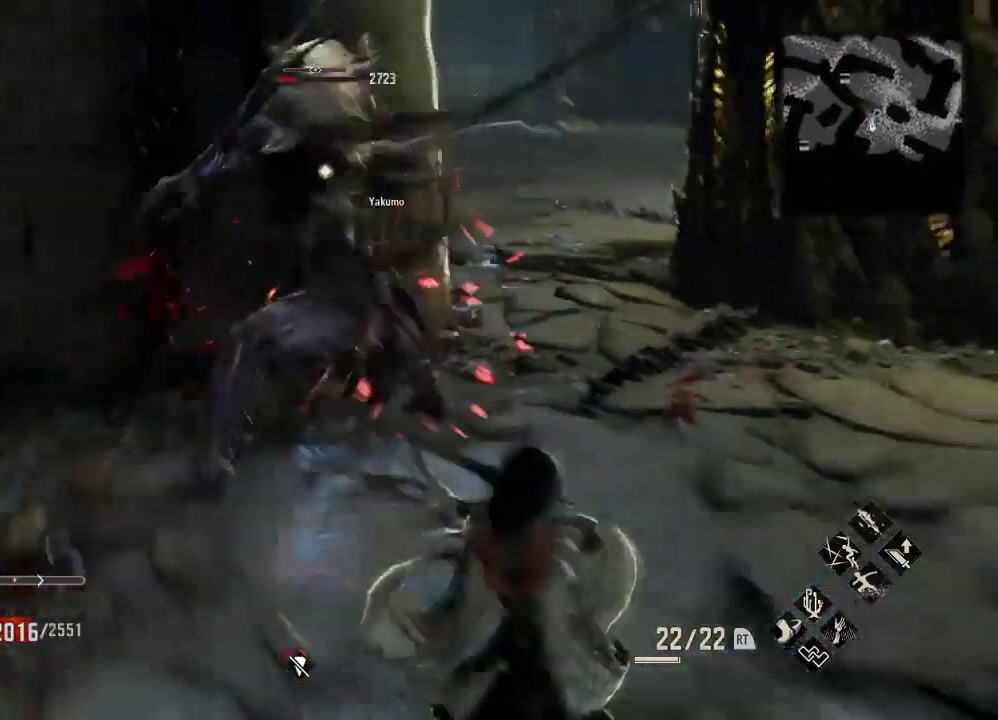
{"dt_ms": 500, "buttons": [], "left_stick": "center", "right_stick": "center", "events": []}
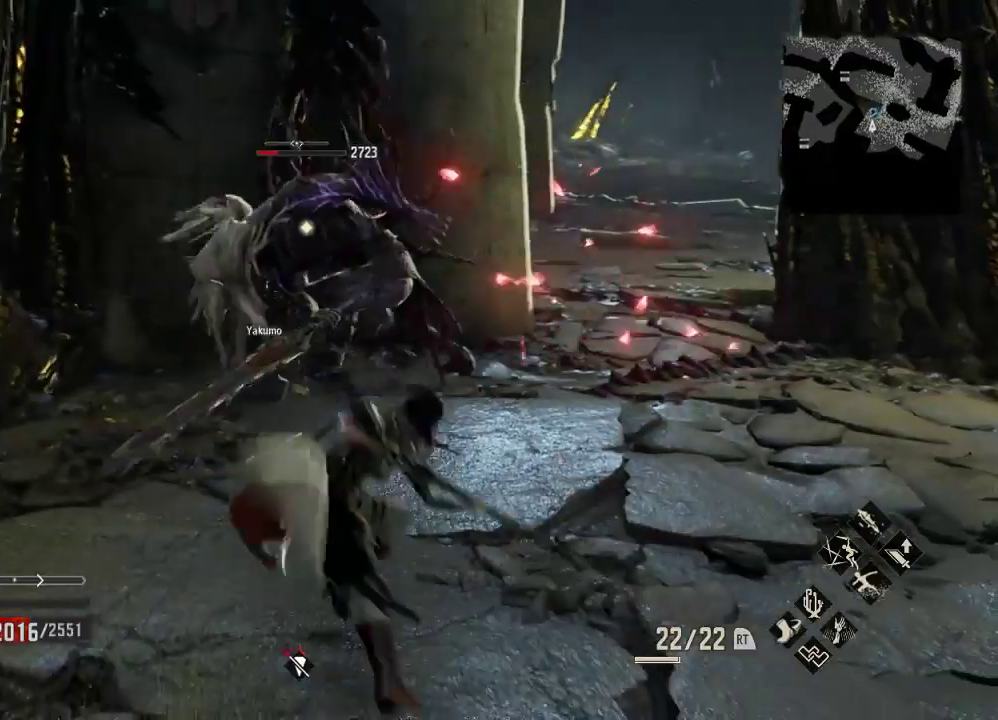
{"dt_ms": 500, "buttons": [], "left_stick": "center", "right_stick": "center", "events": []}
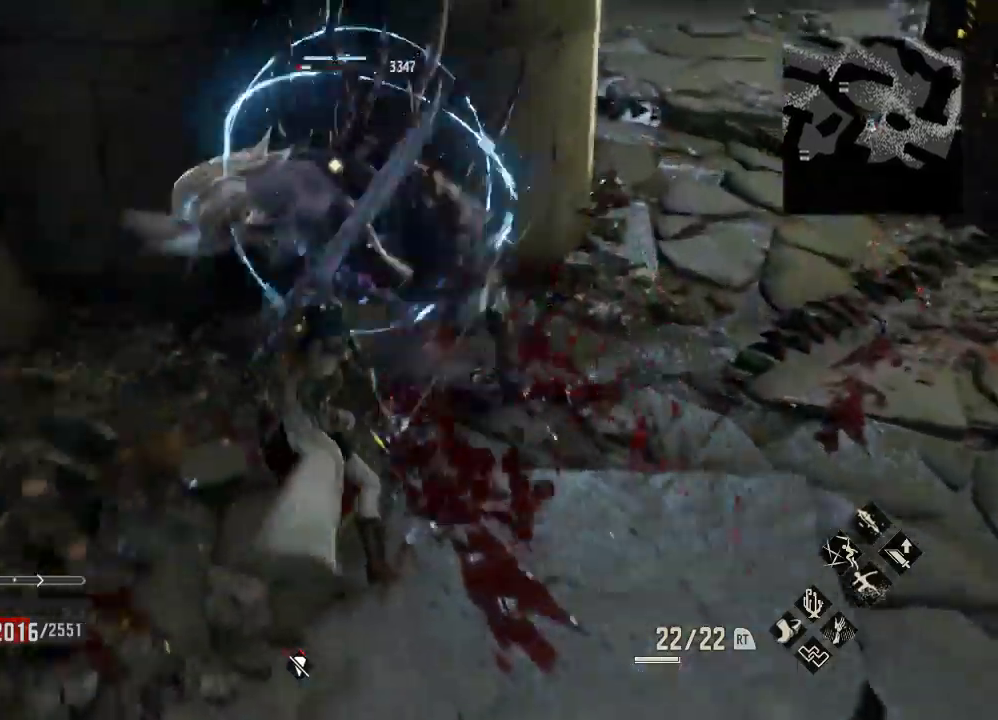
{"dt_ms": 500, "buttons": ["X"], "left_stick": "up", "right_stick": "center", "events": [[100, "left_stick", "up"], [433, "X", "down"]]}
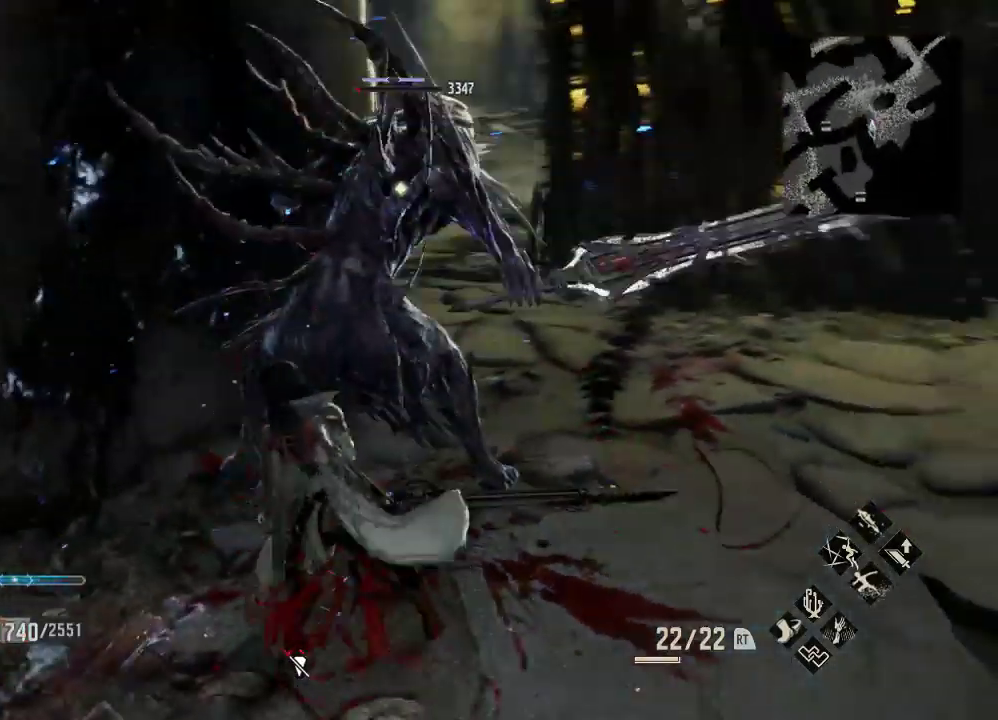
{"dt_ms": 500, "buttons": ["X"], "left_stick": "up", "right_stick": "center", "events": [[67, "X", "up"], [400, "X", "down"]]}
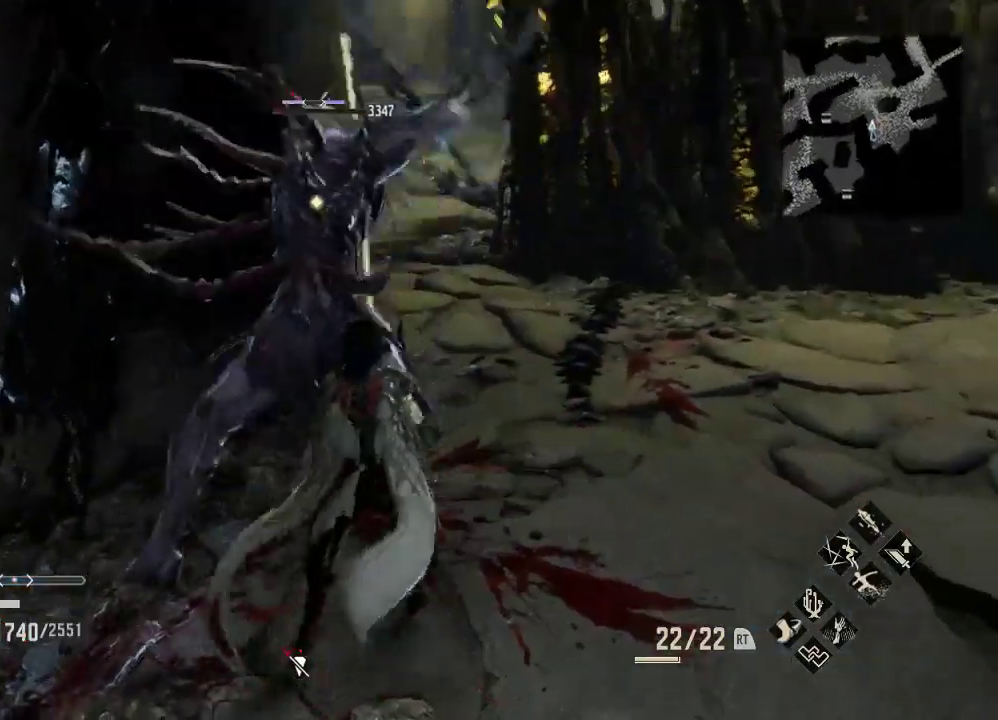
{"dt_ms": 500, "buttons": [], "left_stick": "up", "right_stick": "center", "events": [[33, "X", "up"]]}
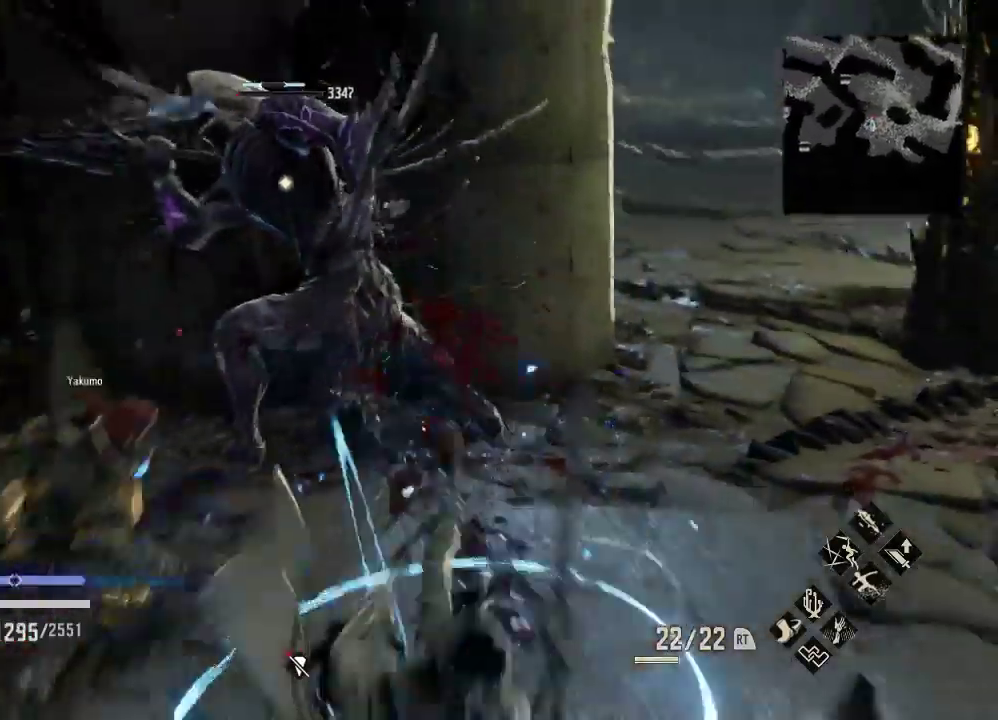
{"dt_ms": 500, "buttons": [], "left_stick": "center", "right_stick": "center", "events": [[400, "left_stick", "center"]]}
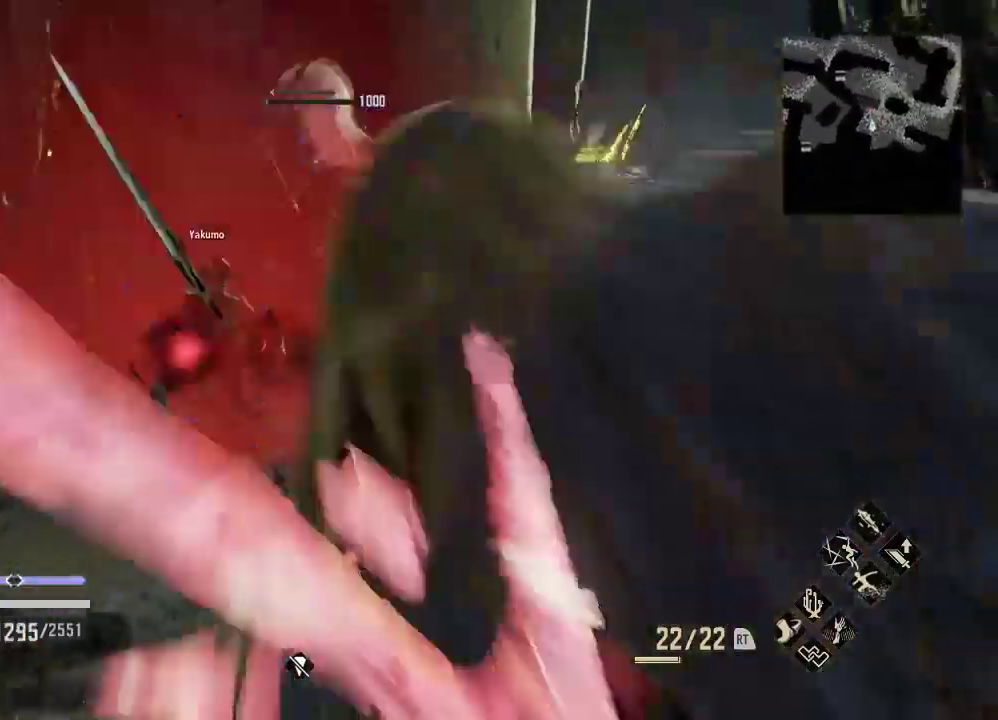
{"dt_ms": 500, "buttons": [], "left_stick": "center", "right_stick": "center", "events": []}
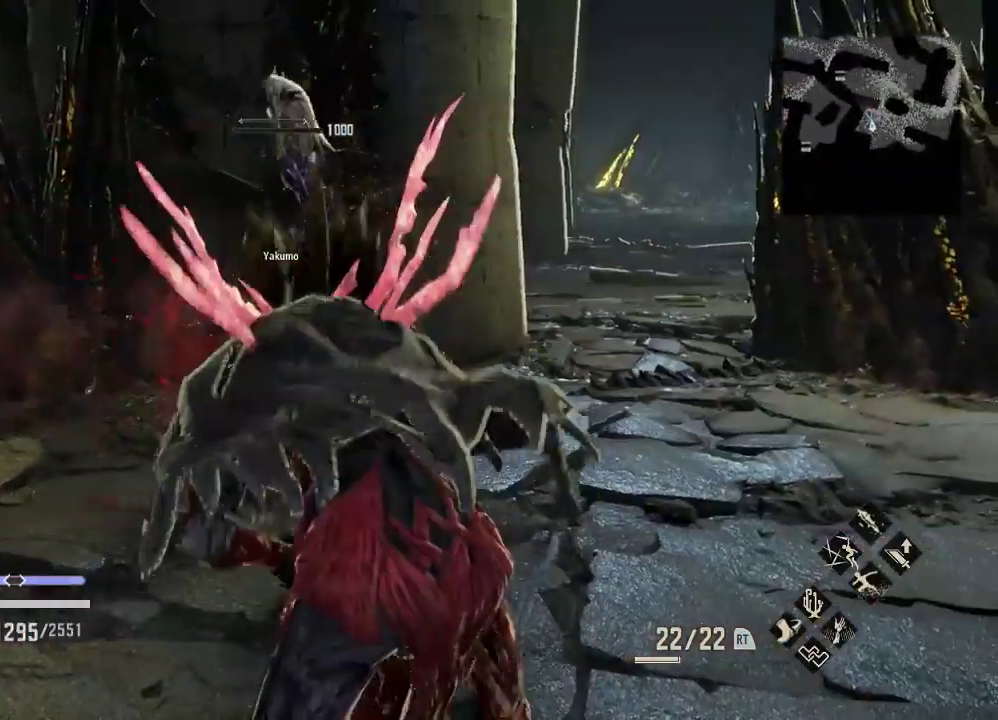
{"dt_ms": 1000, "buttons": [], "left_stick": "up", "right_stick": "center"}
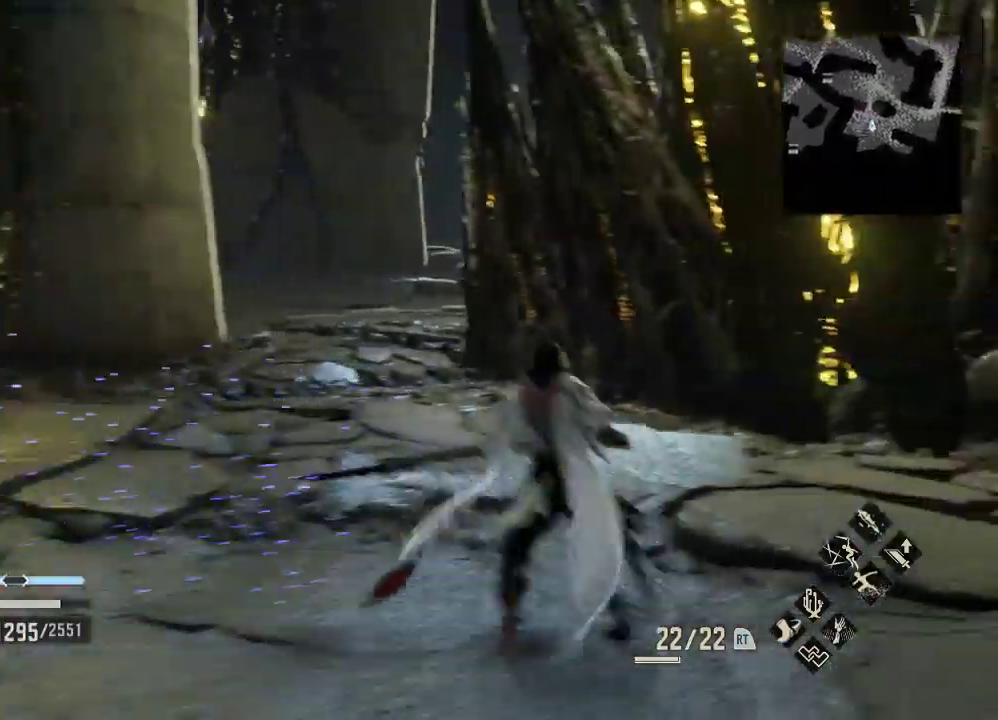
{"dt_ms": 500, "buttons": [], "left_stick": "up", "right_stick": "center", "events": [[133, "left_stick", "center"], [167, "A", "down"], [200, "left_stick", "up"], [233, "right_stick", "down"], [267, "A", "up"], [300, "right_stick", "center"]]}
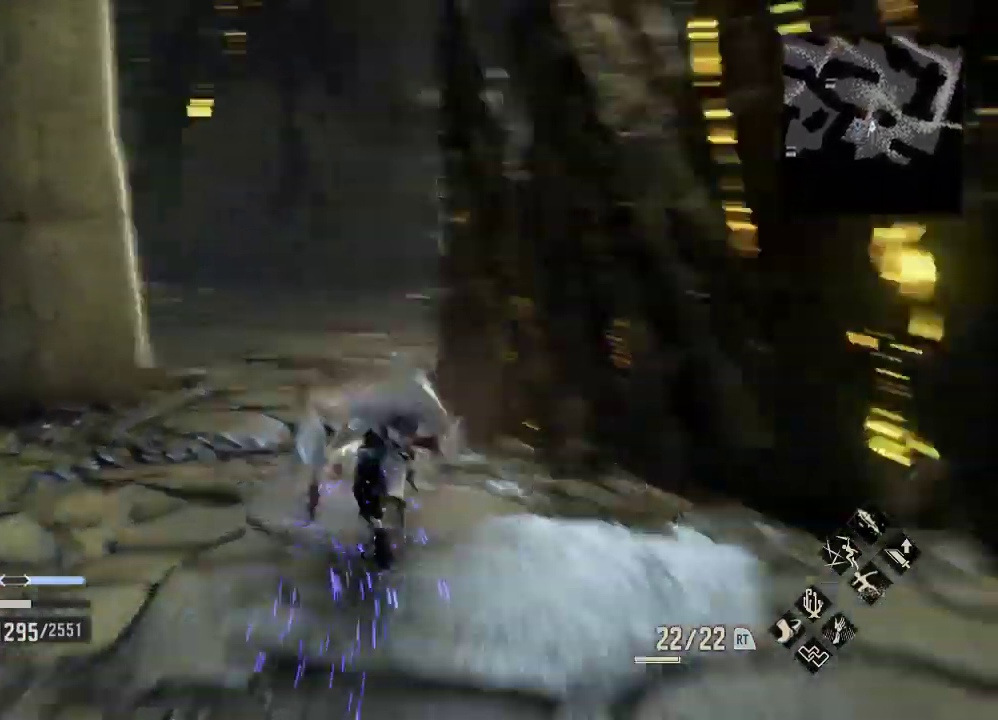
{"dt_ms": 500, "buttons": [], "left_stick": "up", "right_stick": "left", "events": [[33, "right_stick", "down-left"], [500, "right_stick", "left"]]}
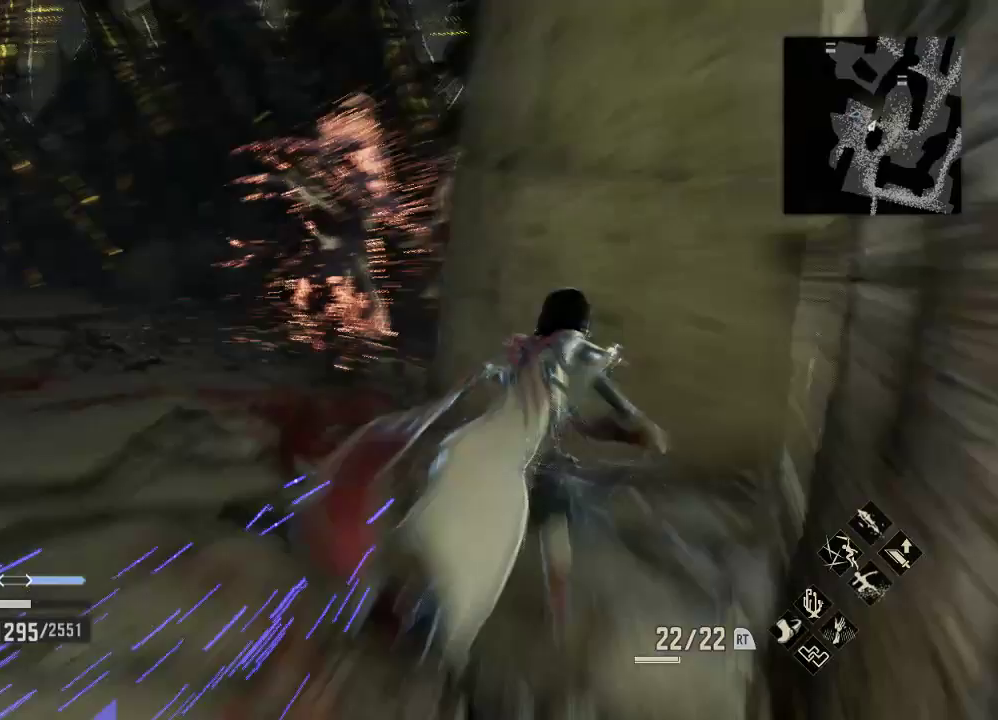
{"dt_ms": 500, "buttons": [], "left_stick": "down-right", "right_stick": "center", "events": [[200, "right_stick", "down-left"], [300, "right_stick", "center"], [333, "R3", "down"], [433, "left_stick", "down-right"], [467, "R3", "up"]]}